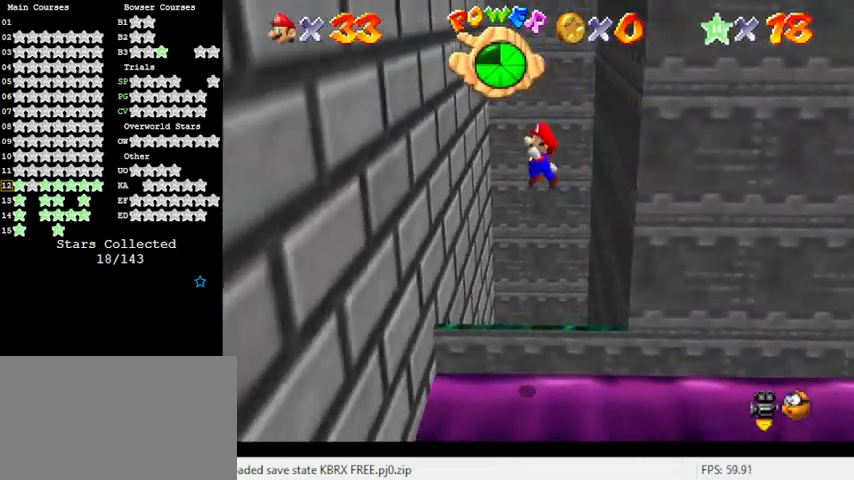
Gameplay with keyboard; each line is a JSON object with the keys held at the frame after it. "events" lists presses ("down") and releases ("up") of "a", "c", "ctrl", "d", "down", "left", "return", "right", "s", "shift", "up", "w", "x" and "y" between this image and that frame as [ms after this image, input, new state], when the widget could be followed in between. No other keys are recorded. Mouse input is not recorded.
{"keys": ["down", "right"], "events": [[333, "shift", "down"], [433, "down", "down"], [433, "right", "down"], [500, "left", "up"], [500, "shift", "up"]]}
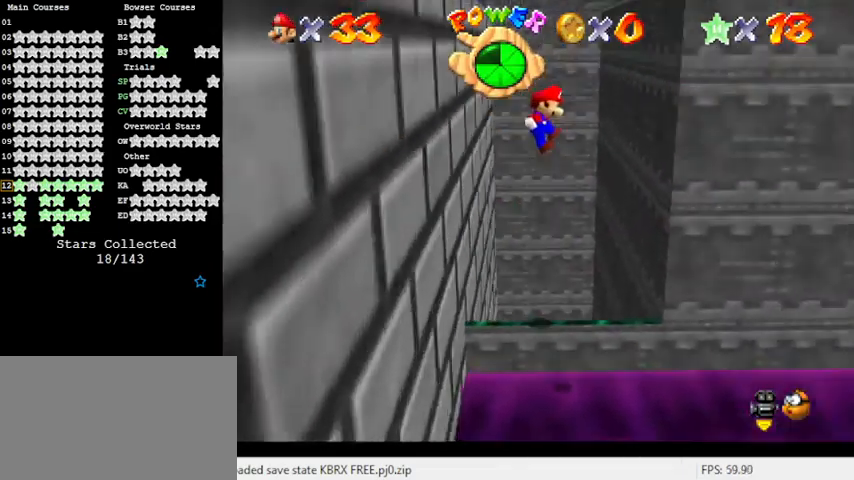
{"keys": ["shift"], "events": [[33, "down", "up"], [133, "right", "up"], [433, "shift", "down"]]}
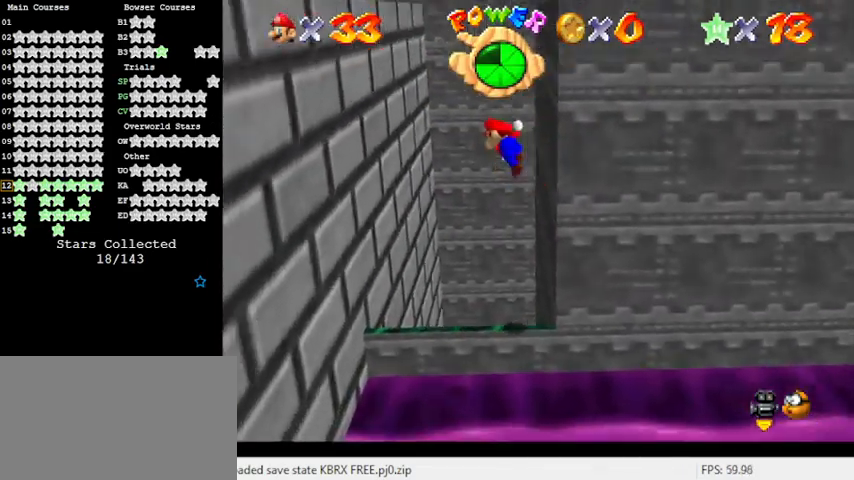
{"keys": ["left"], "events": [[33, "shift", "up"], [133, "down", "down"], [133, "left", "down"], [200, "down", "up"]]}
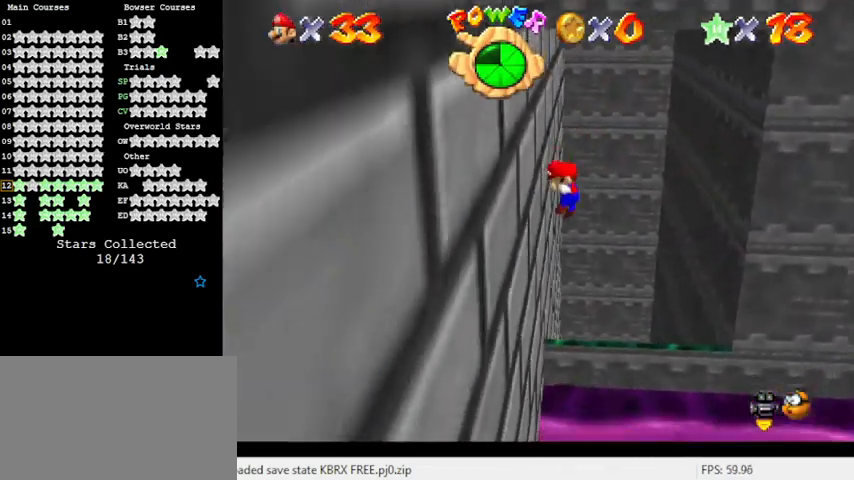
{"keys": ["right"], "events": [[67, "shift", "down"], [133, "left", "up"], [133, "up", "down"], [200, "shift", "up"], [300, "up", "up"], [433, "right", "down"]]}
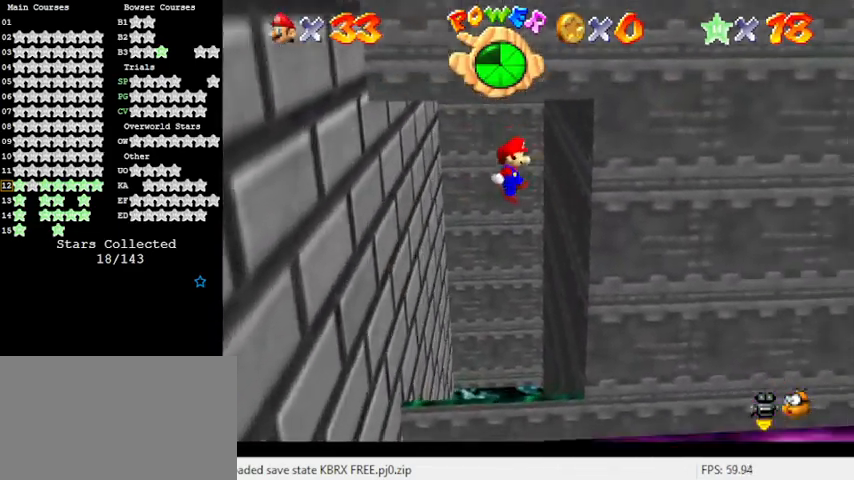
{"keys": ["left"], "events": [[67, "up", "down"], [100, "up", "up"], [300, "right", "up"], [300, "shift", "down"], [400, "down", "down"], [400, "shift", "up"], [433, "left", "down"], [500, "down", "up"]]}
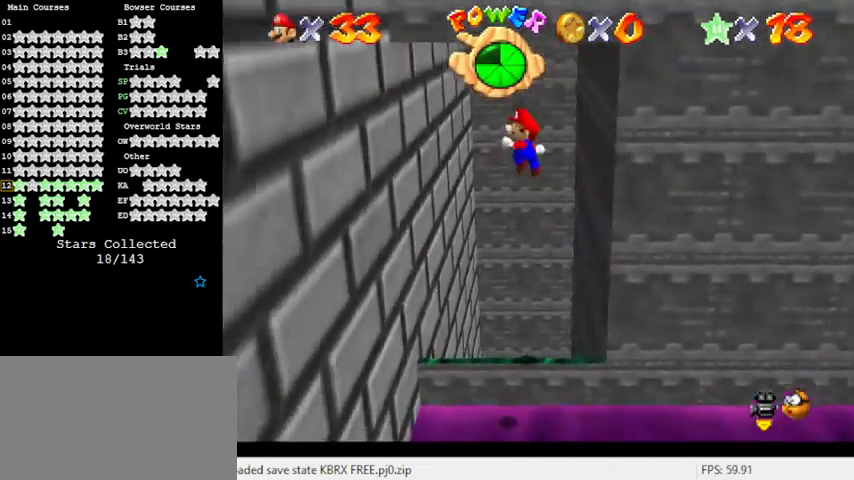
{"keys": [], "events": [[400, "shift", "down"], [500, "left", "up"], [500, "shift", "up"]]}
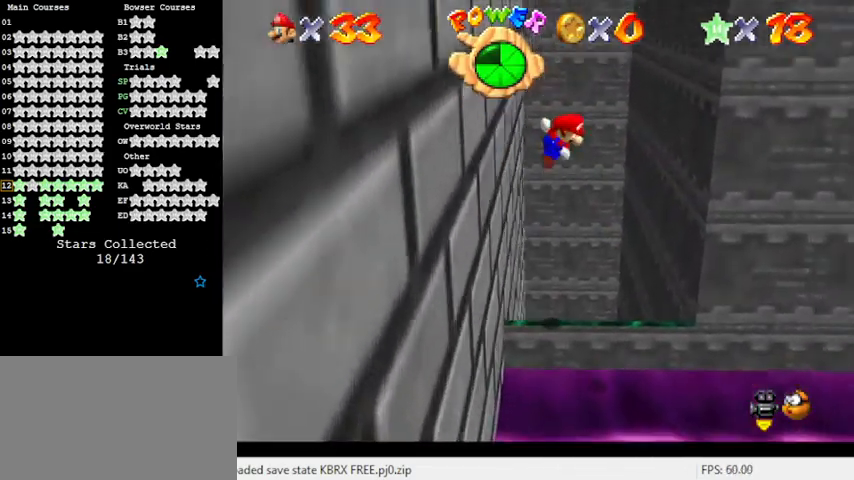
{"keys": ["right"], "events": [[233, "right", "down"]]}
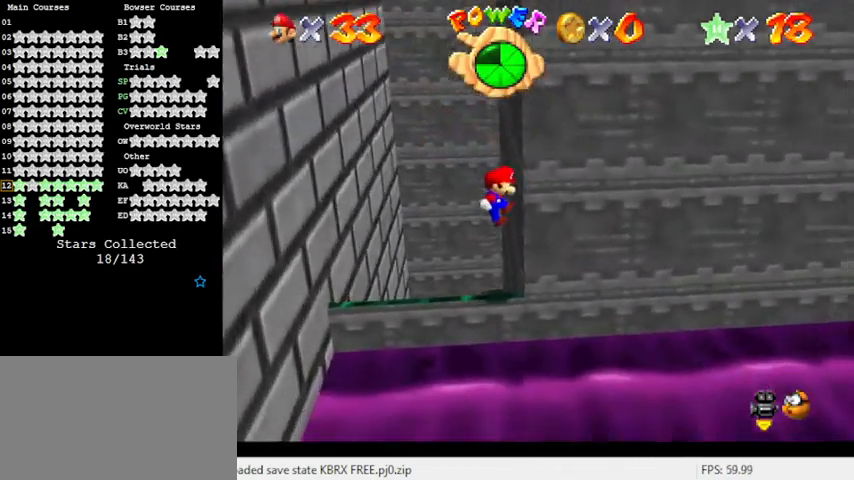
{"keys": ["left"], "events": [[33, "shift", "down"], [100, "right", "up"], [133, "down", "down"], [133, "left", "down"], [200, "down", "up"], [200, "shift", "up"]]}
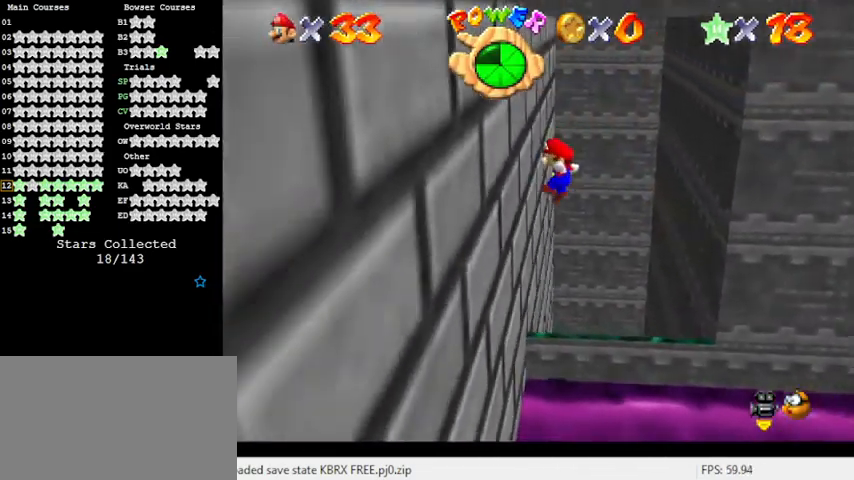
{"keys": ["up"], "events": [[100, "shift", "down"], [167, "up", "down"], [233, "left", "up"], [233, "shift", "up"], [300, "up", "up"], [467, "up", "down"]]}
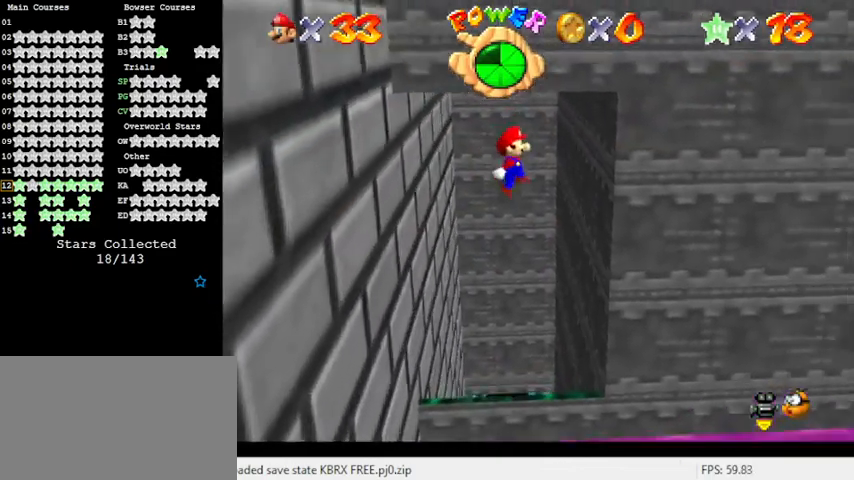
{"keys": ["down", "left"], "events": [[33, "right", "down"], [67, "up", "up"], [400, "down", "down"], [400, "left", "down"], [400, "shift", "down"], [433, "right", "up"], [500, "shift", "up"]]}
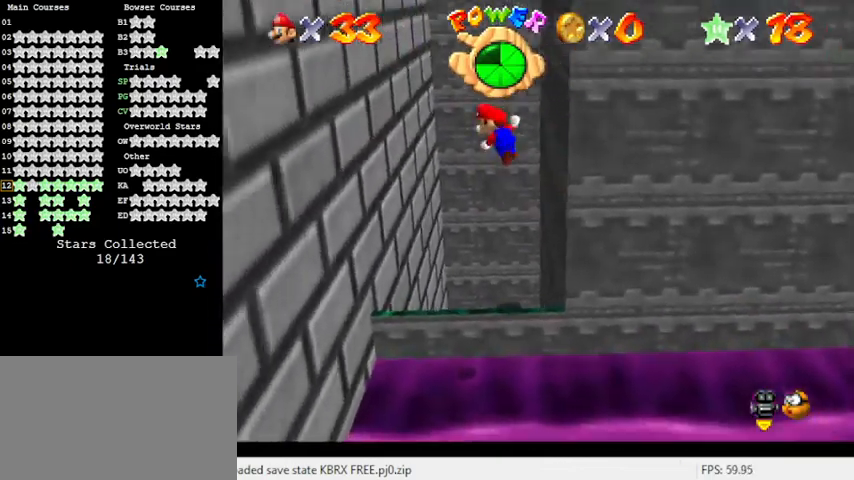
{"keys": ["left"], "events": [[33, "down", "up"], [467, "shift", "down"], [500, "shift", "up"]]}
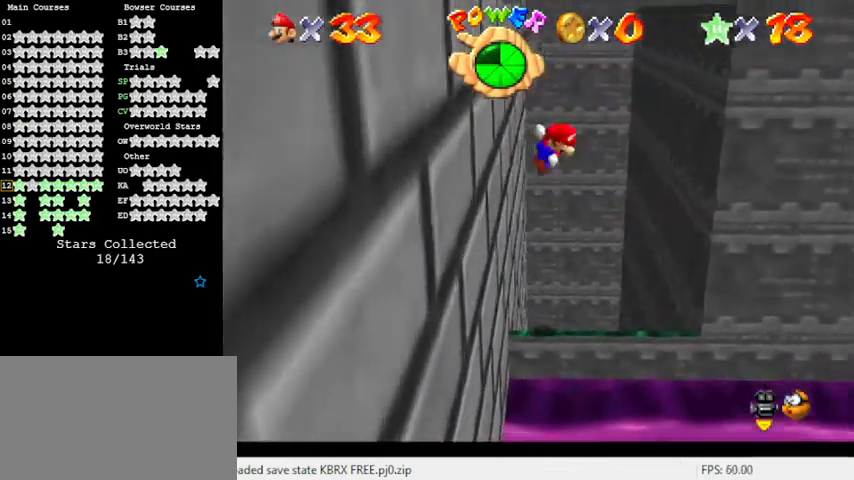
{"keys": ["right"], "events": [[33, "left", "up"], [233, "right", "down"]]}
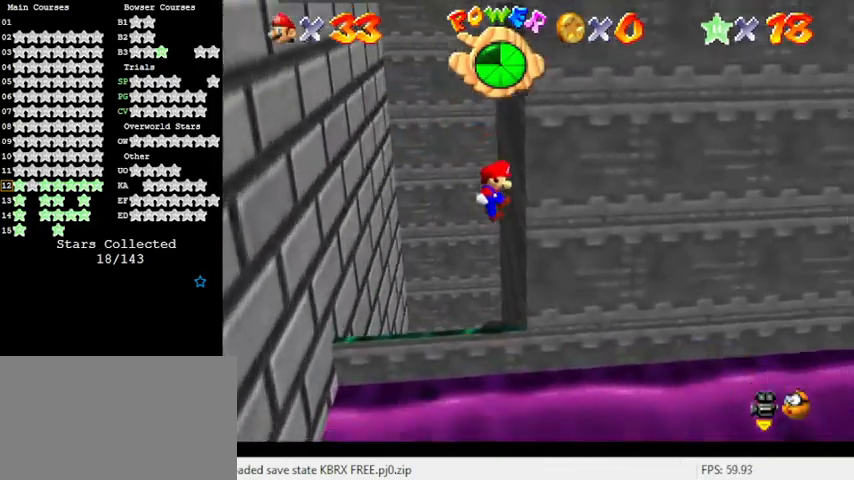
{"keys": [], "events": [[100, "shift", "down"], [200, "right", "up"], [200, "shift", "up"], [300, "left", "down"], [367, "left", "up"]]}
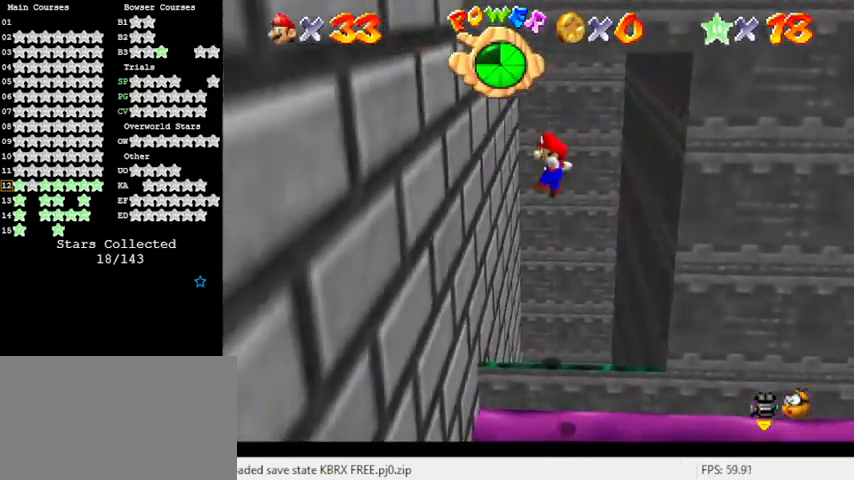
{"keys": ["right", "shift"], "events": [[33, "left", "down"], [267, "left", "up"], [267, "right", "down"], [300, "shift", "down"]]}
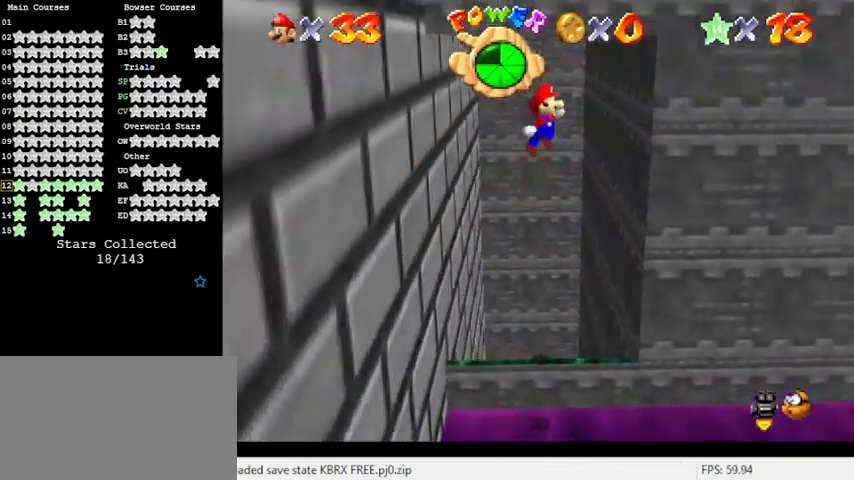
{"keys": ["shift"], "events": [[33, "shift", "up"], [267, "right", "up"], [300, "shift", "down"], [367, "return", "down"], [500, "return", "up"]]}
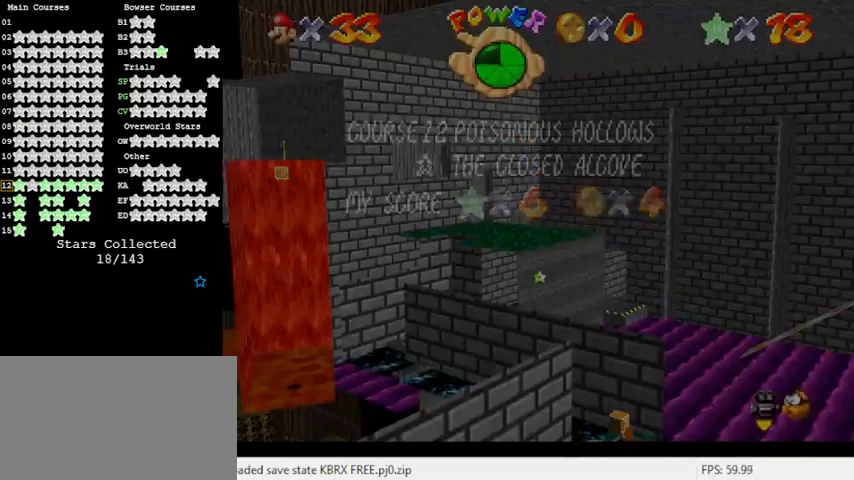
{"keys": ["left", "shift"], "events": [[100, "shift", "up"], [233, "left", "down"], [267, "shift", "down"]]}
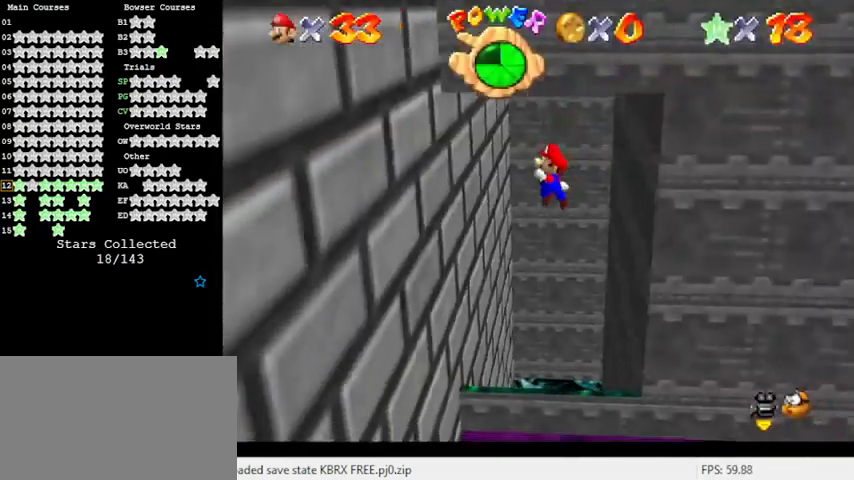
{"keys": ["right", "shift"], "events": [[67, "shift", "up"], [333, "left", "up"], [333, "right", "down"], [333, "shift", "down"]]}
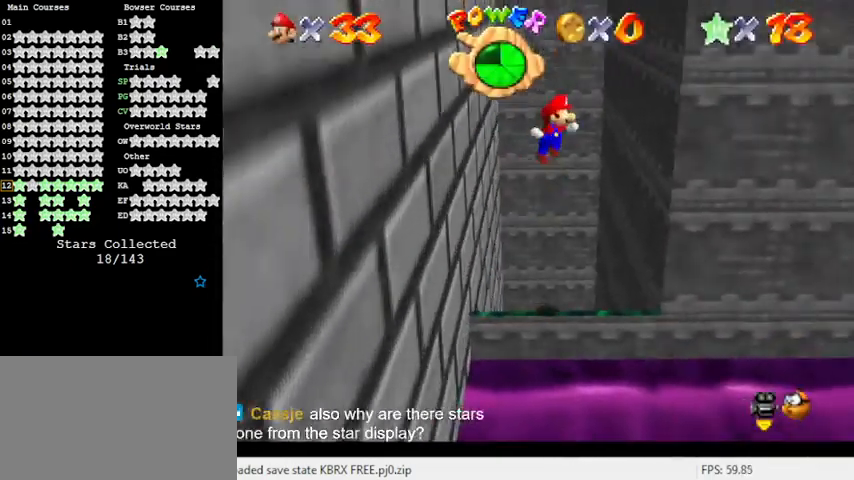
{"keys": ["return", "shift"], "events": [[300, "right", "up"], [300, "shift", "up"], [333, "shift", "down"], [400, "return", "down"]]}
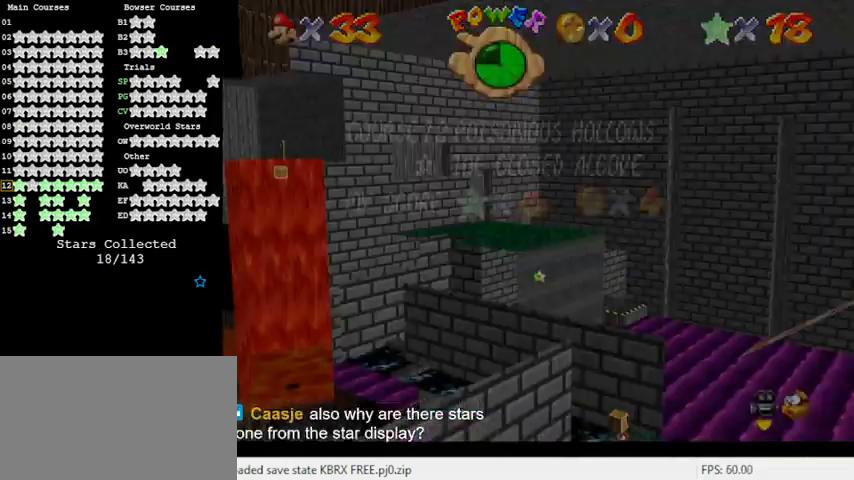
{"keys": ["left", "shift"], "events": [[67, "return", "up"], [200, "shift", "up"], [300, "left", "down"], [333, "shift", "down"]]}
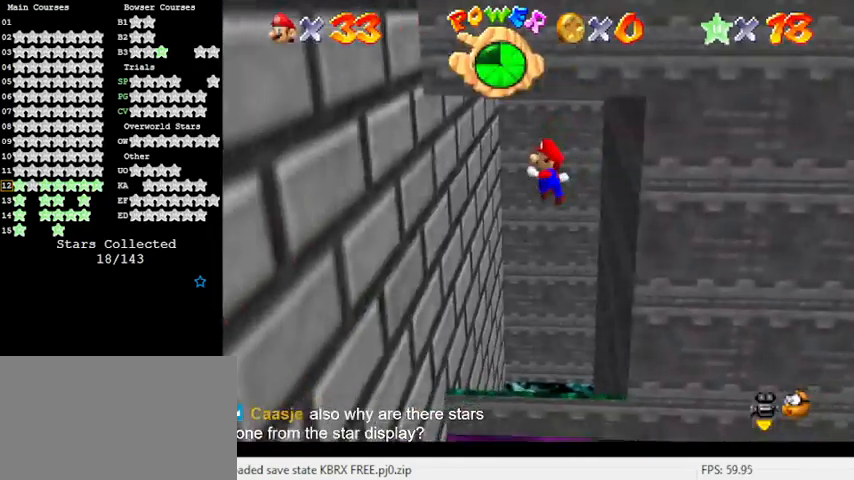
{"keys": ["right", "shift"], "events": [[67, "shift", "up"], [300, "shift", "down"], [400, "left", "up"], [400, "right", "down"]]}
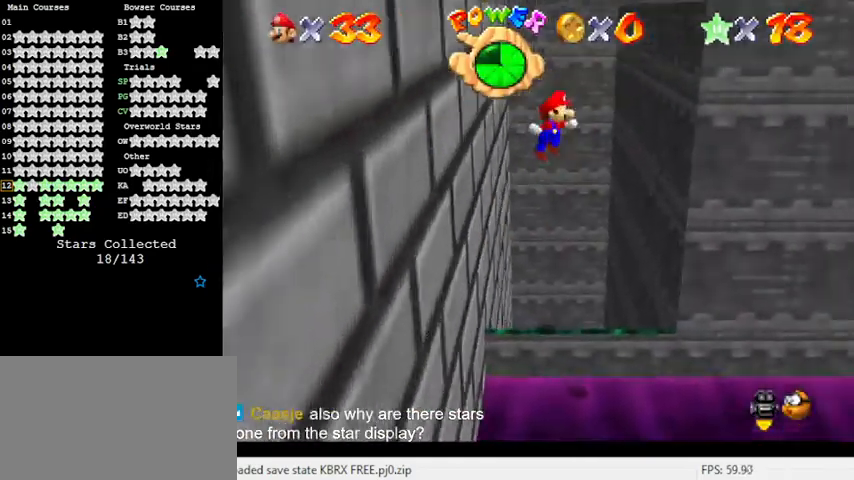
{"keys": ["return", "shift"], "events": [[333, "shift", "up"], [367, "right", "up"], [433, "shift", "down"], [467, "return", "down"]]}
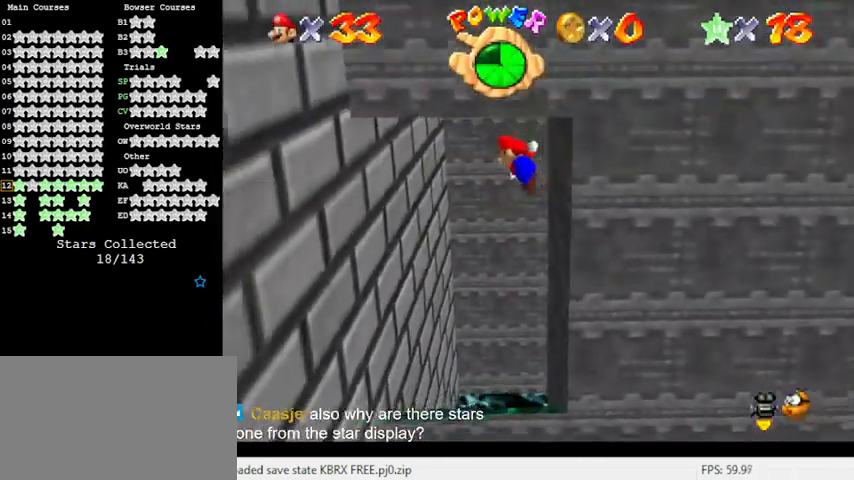
{"keys": ["left", "shift"], "events": [[100, "return", "up"], [167, "shift", "up"], [300, "left", "down"], [400, "shift", "down"]]}
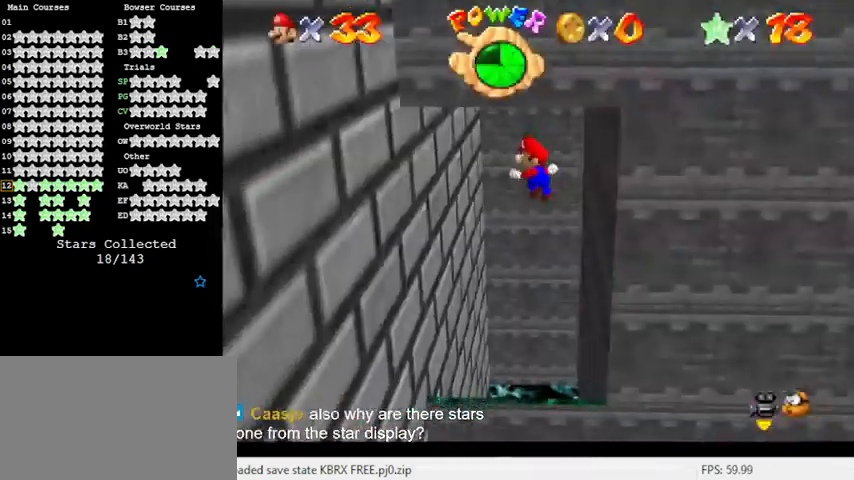
{"keys": ["right", "shift"], "events": [[267, "shift", "up"], [367, "shift", "down"], [433, "left", "up"], [433, "right", "down"]]}
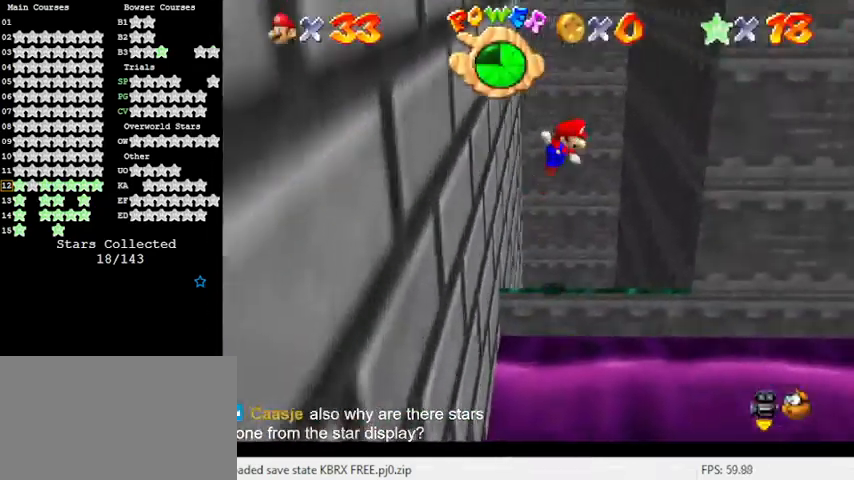
{"keys": ["return", "shift"], "events": [[367, "shift", "up"], [400, "right", "up"], [400, "shift", "down"], [500, "return", "down"]]}
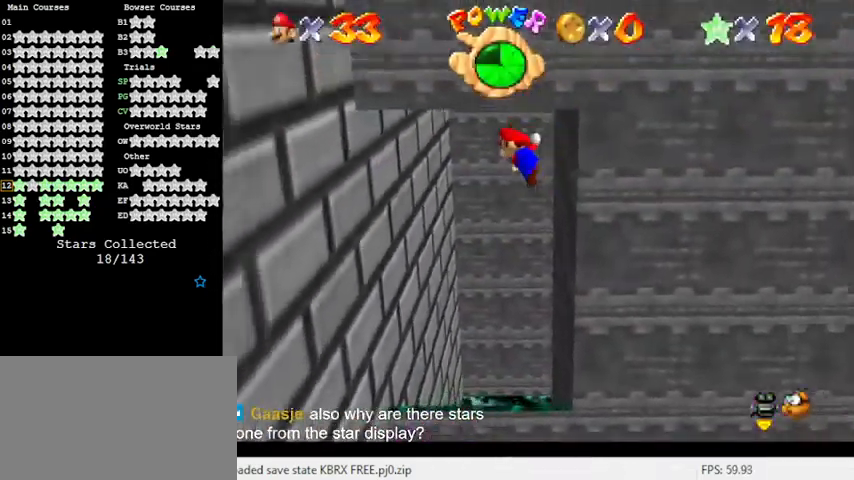
{"keys": ["left", "shift"], "events": [[133, "return", "up"], [233, "shift", "up"], [367, "left", "down"], [433, "shift", "down"]]}
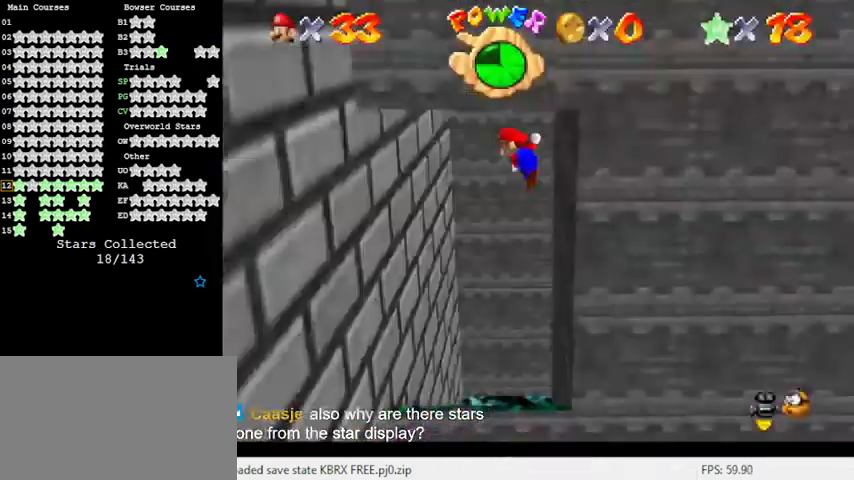
{"keys": ["left", "right", "shift"], "events": [[300, "shift", "up"], [467, "right", "down"], [467, "shift", "down"]]}
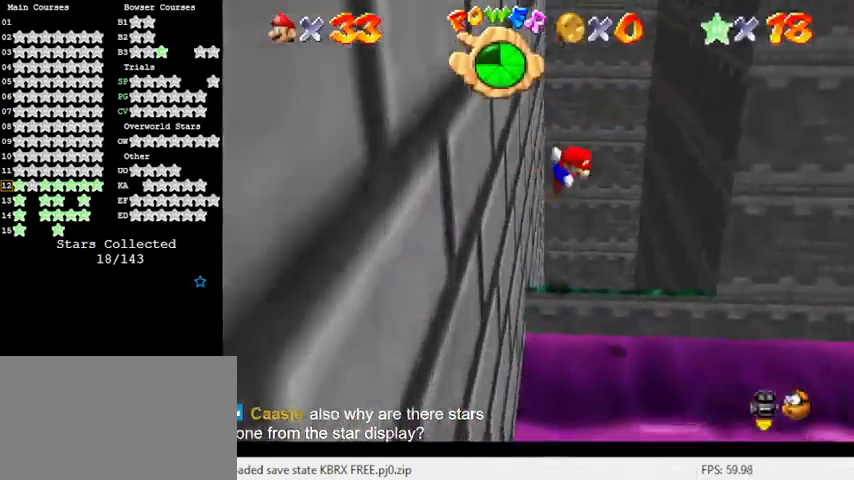
{"keys": ["return", "shift"], "events": [[33, "left", "up"], [333, "shift", "up"], [400, "right", "up"], [500, "return", "down"], [500, "shift", "down"]]}
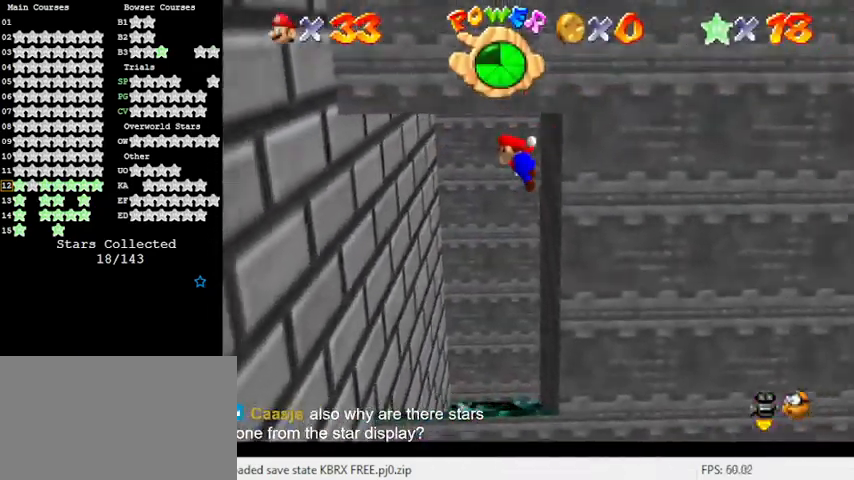
{"keys": ["left", "shift"], "events": [[133, "return", "up"], [167, "shift", "up"], [367, "left", "down"], [500, "shift", "down"]]}
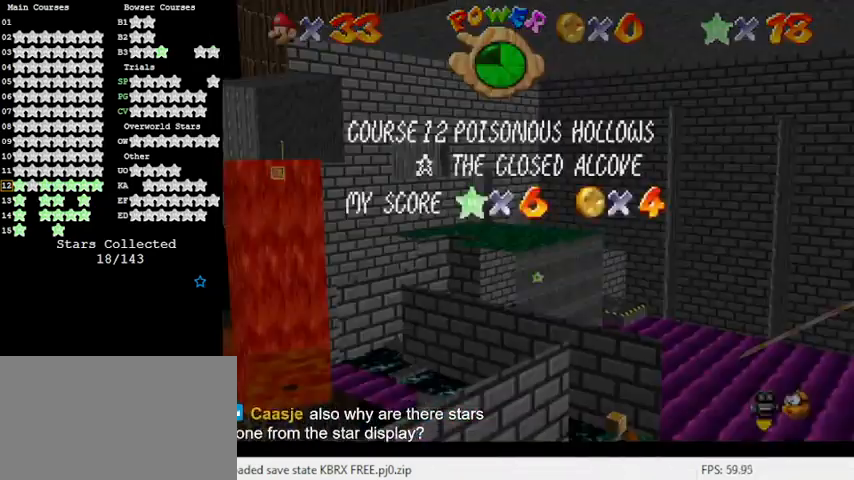
{"keys": ["left"], "events": [[367, "shift", "up"]]}